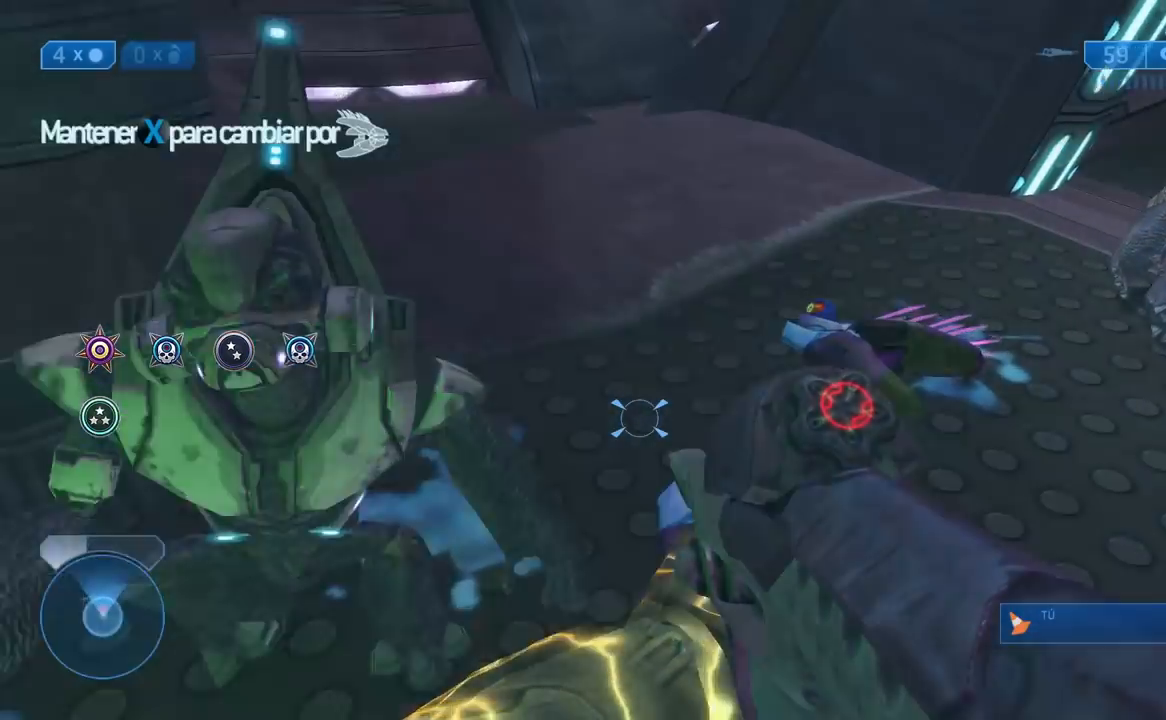
Gameplay with a controller (Xbox layout); each line is a JSON object with the inputs held at the frame after it (dt_ms = milliseconds from this image to that frame). "button_events" lists button changes between this image and that frame as [ms after this image, input, new state], when the widget could be followed in between (sticks are given only as held states). This document gives stick clicks only as held states, not as events. Not read: R1.
{"dt_ms": 1000, "buttons": ["R2"], "left_stick": "down", "right_stick": "left", "button_events": [[183, "B", "down"], [250, "B", "up"], [267, "L1", "down"], [333, "L2", "down"], [417, "L1", "up"], [417, "L2", "up"], [550, "L1", "down"], [600, "L1", "up"], [700, "R2", "down"], [833, "R2", "up"], [900, "R2", "down"]]}
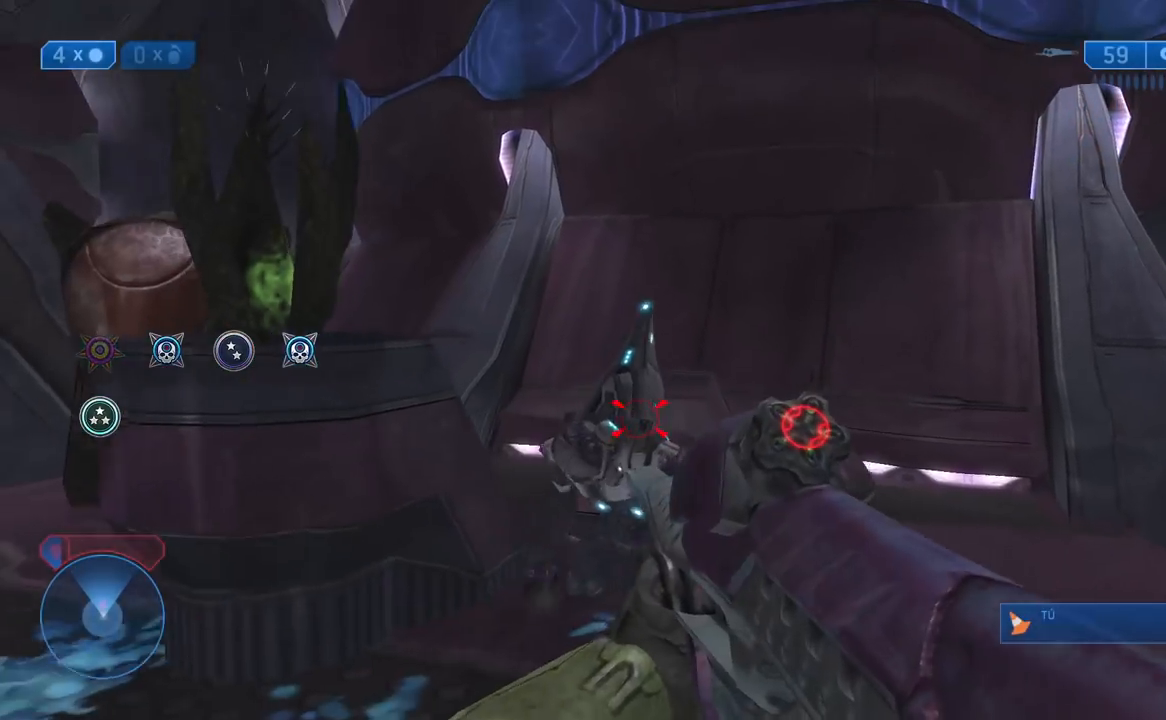
{"dt_ms": 500, "buttons": ["R2"], "left_stick": "up", "right_stick": "center", "button_events": [[33, "R2", "up"], [100, "R2", "down"], [200, "R2", "up"], [250, "R2", "down"], [367, "R2", "up"], [433, "R2", "down"]]}
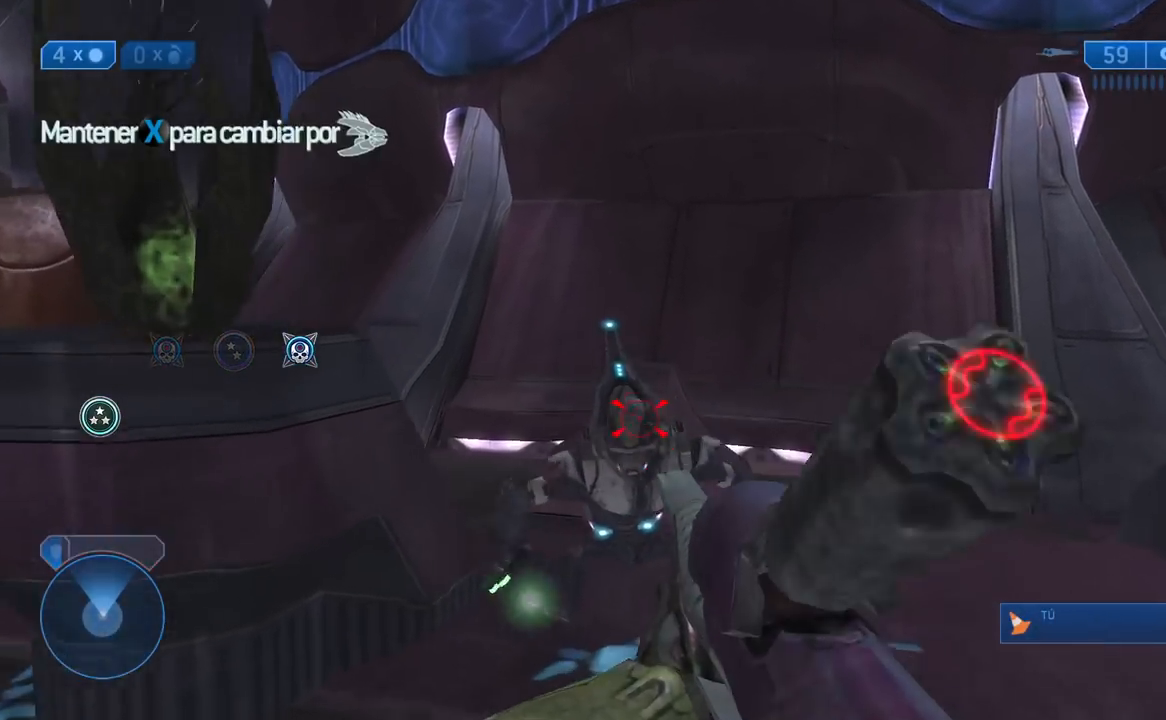
{"dt_ms": 500, "buttons": [], "left_stick": "up-right", "right_stick": "center", "button_events": [[33, "R2", "up"], [100, "R2", "down"], [167, "R2", "up"], [233, "B", "down"], [317, "B", "up"]]}
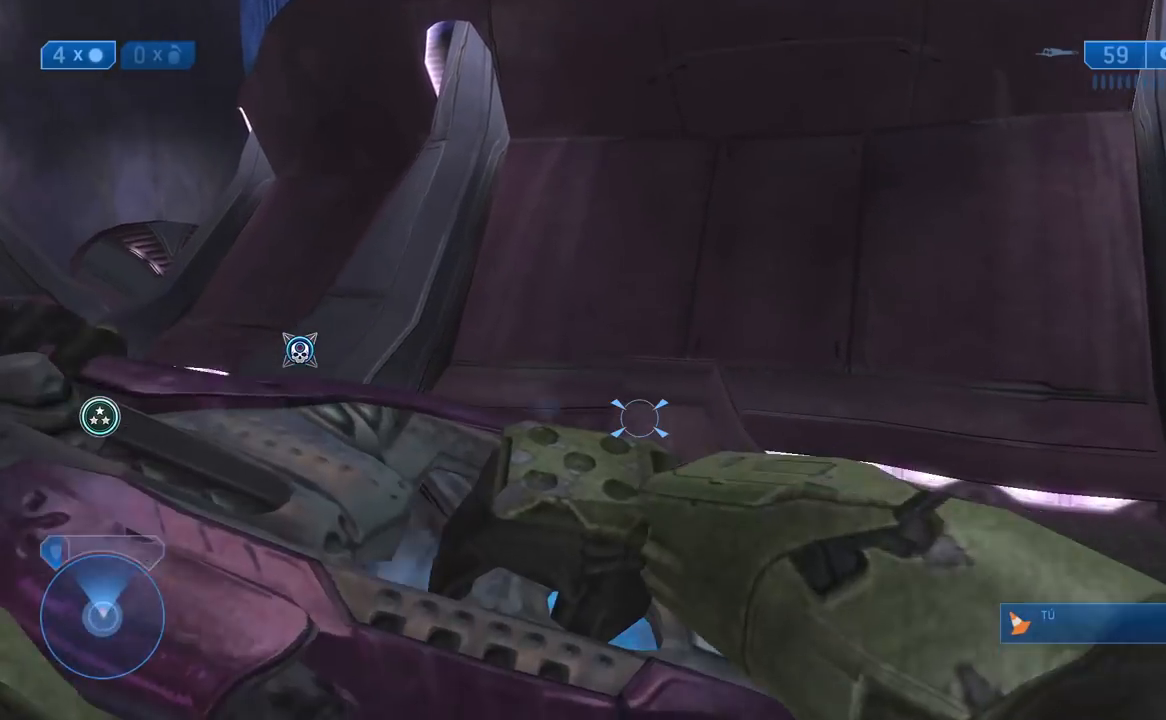
{"dt_ms": 1000, "buttons": ["B"], "left_stick": "down", "right_stick": "down", "button_events": [[67, "L1", "down"], [167, "L1", "up"], [917, "B", "down"]]}
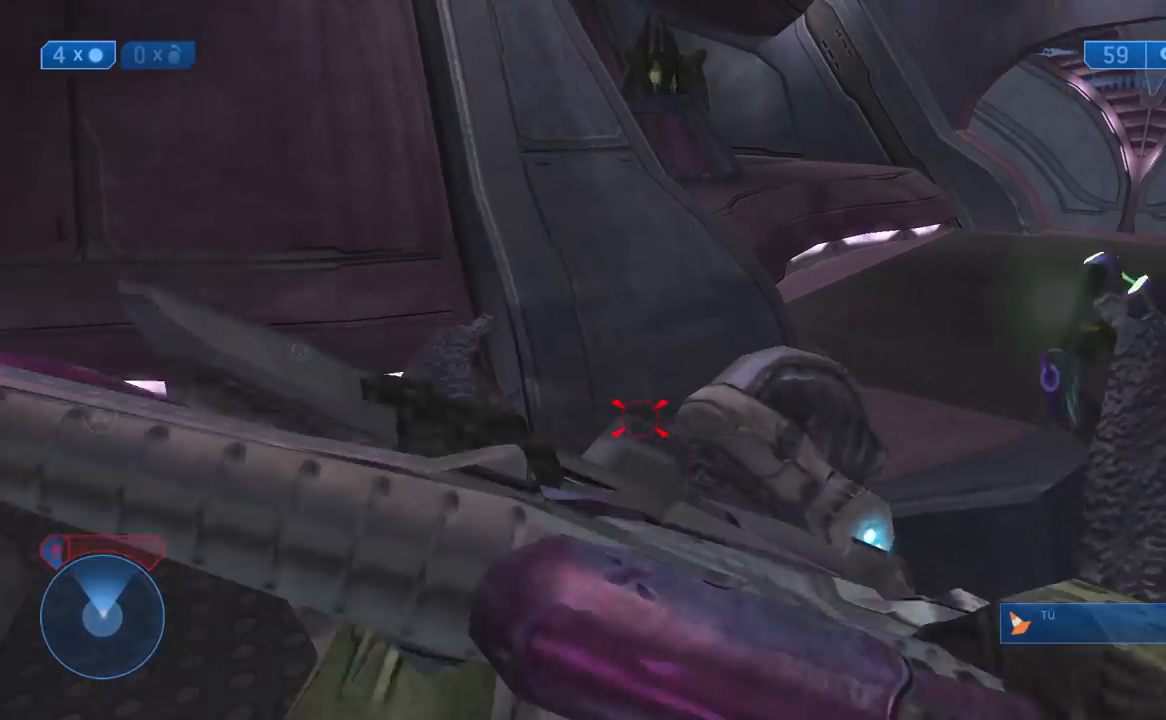
{"dt_ms": 500, "buttons": [], "left_stick": "up-left", "right_stick": "down-right", "button_events": [[133, "B", "up"]]}
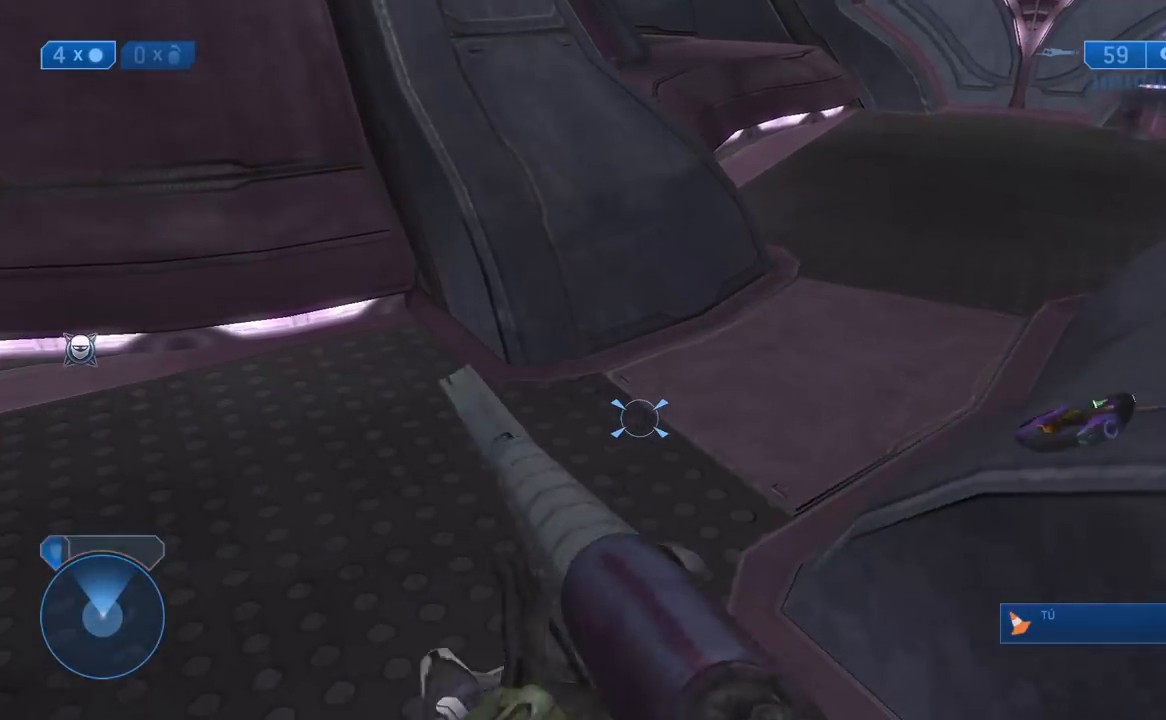
{"dt_ms": 500, "buttons": [], "left_stick": "up", "right_stick": "up", "button_events": []}
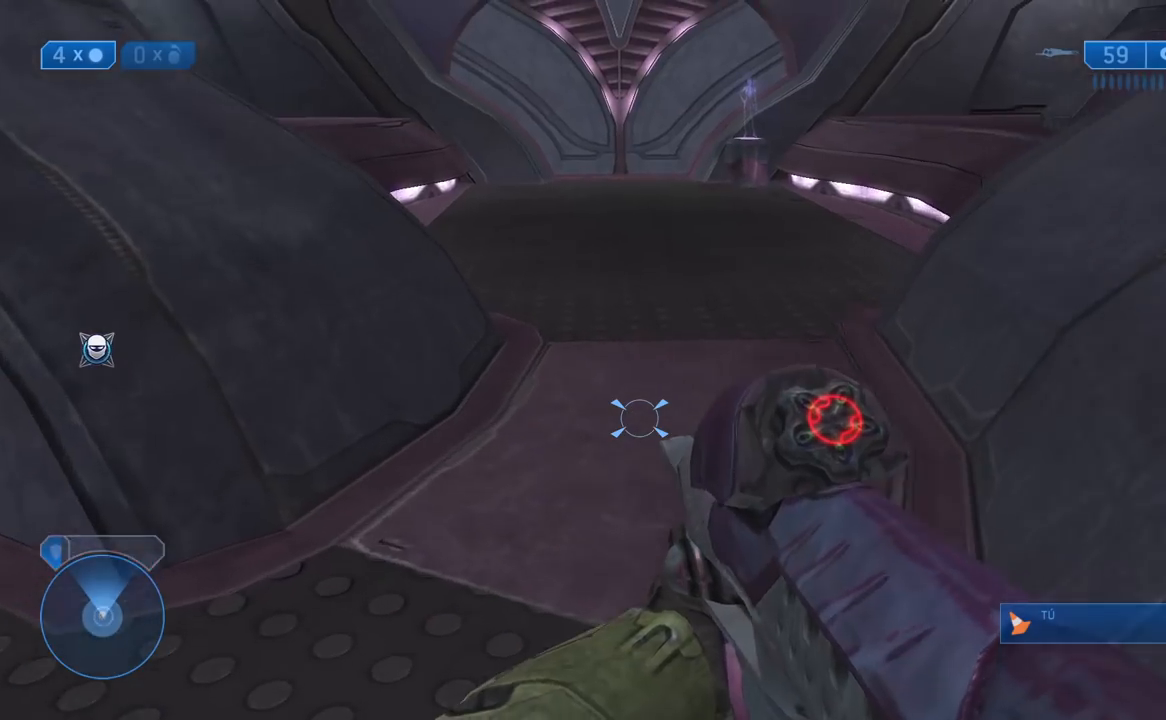
{"dt_ms": 500, "buttons": [], "left_stick": "up", "right_stick": "center", "button_events": [[33, "A", "down"], [133, "A", "up"], [233, "X", "down"], [333, "X", "up"]]}
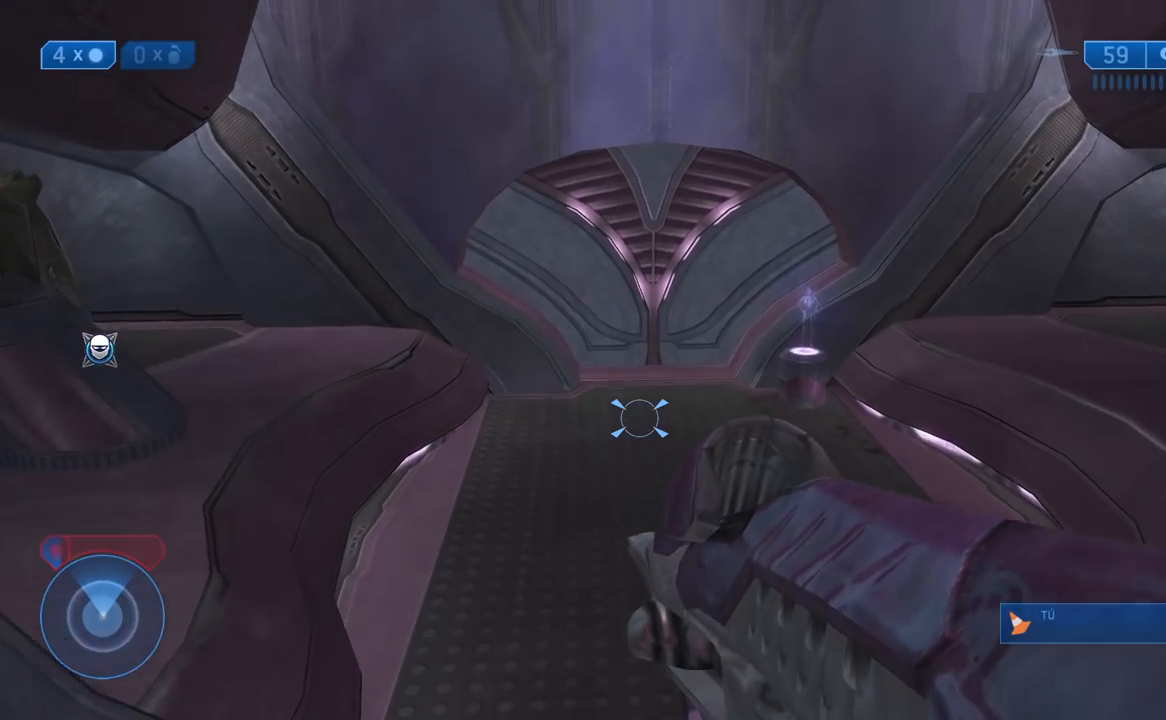
{"dt_ms": 500, "buttons": [], "left_stick": "up", "right_stick": "center", "button_events": []}
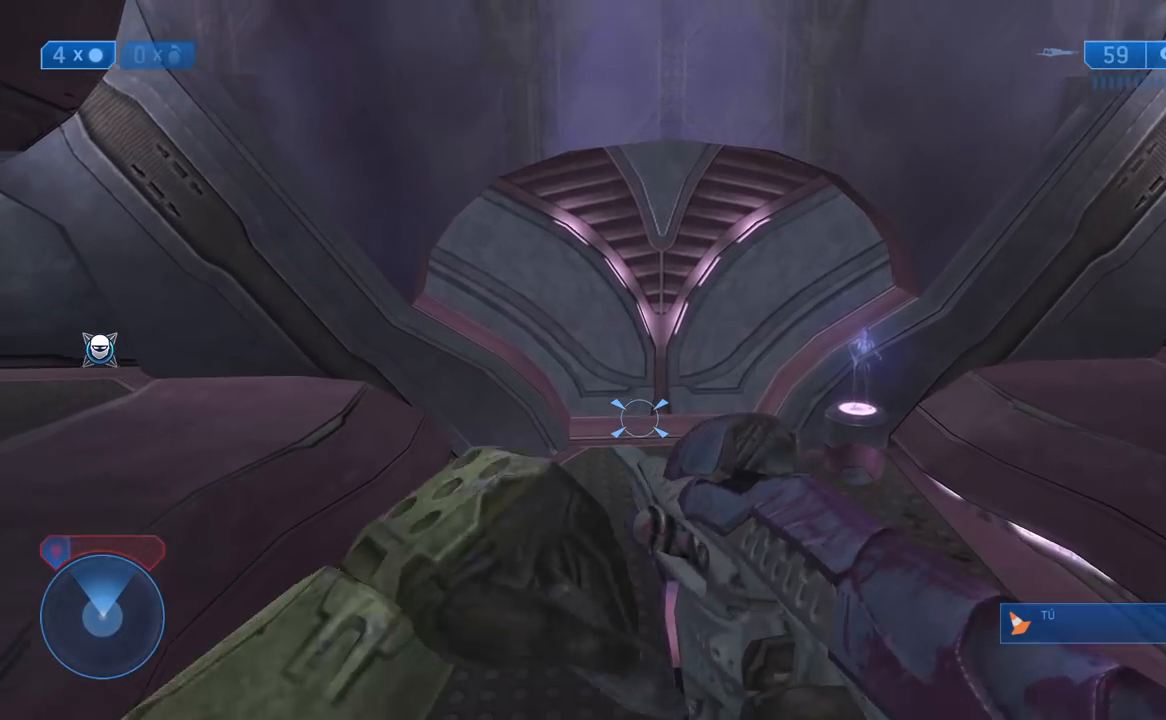
{"dt_ms": 500, "buttons": [], "left_stick": "up", "right_stick": "center", "button_events": []}
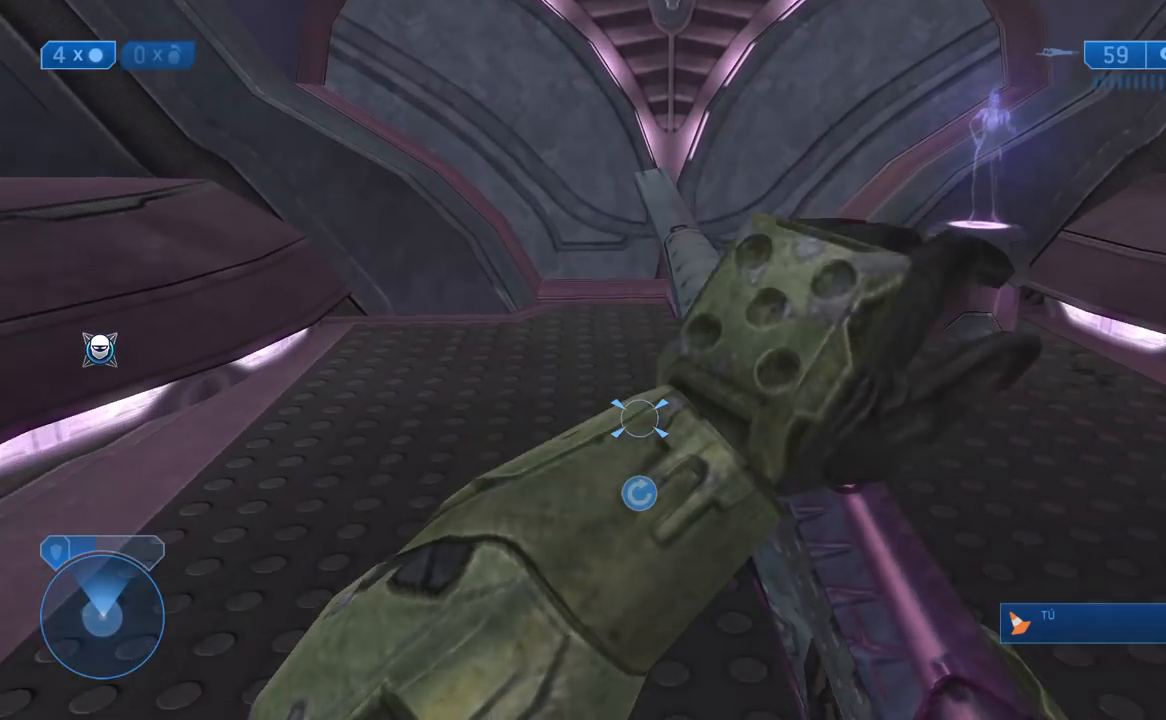
{"dt_ms": 500, "buttons": [], "left_stick": "up", "right_stick": "center", "button_events": []}
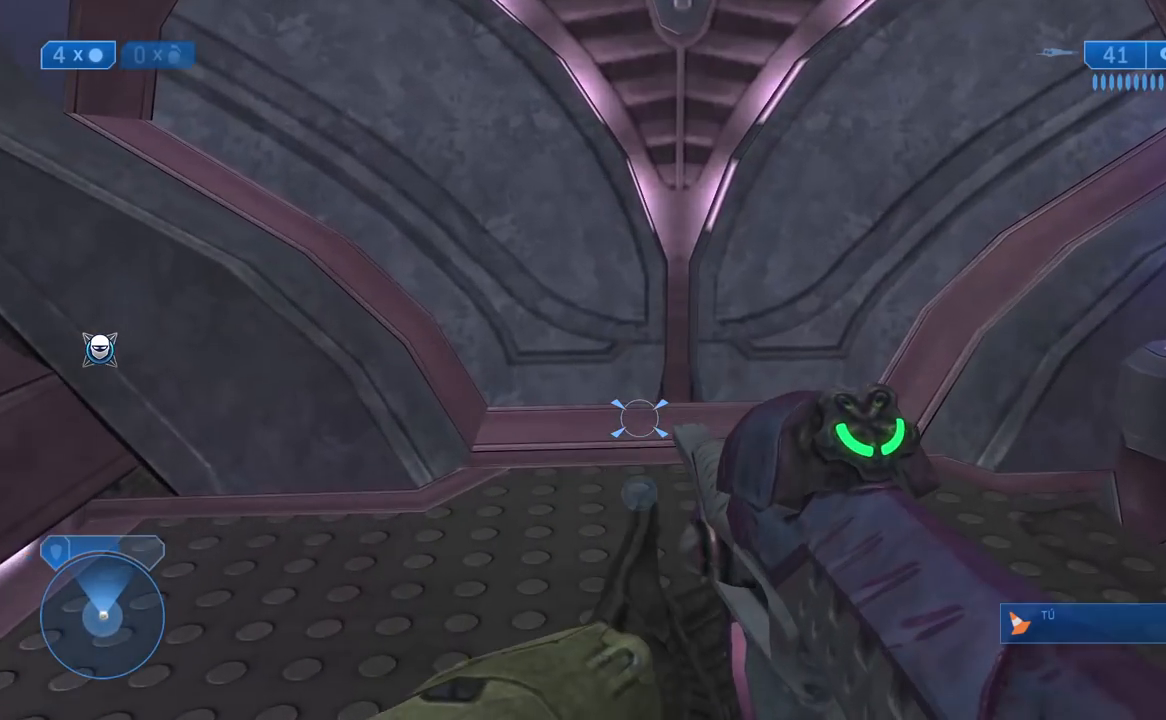
{"dt_ms": 500, "buttons": [], "left_stick": "up", "right_stick": "center", "button_events": []}
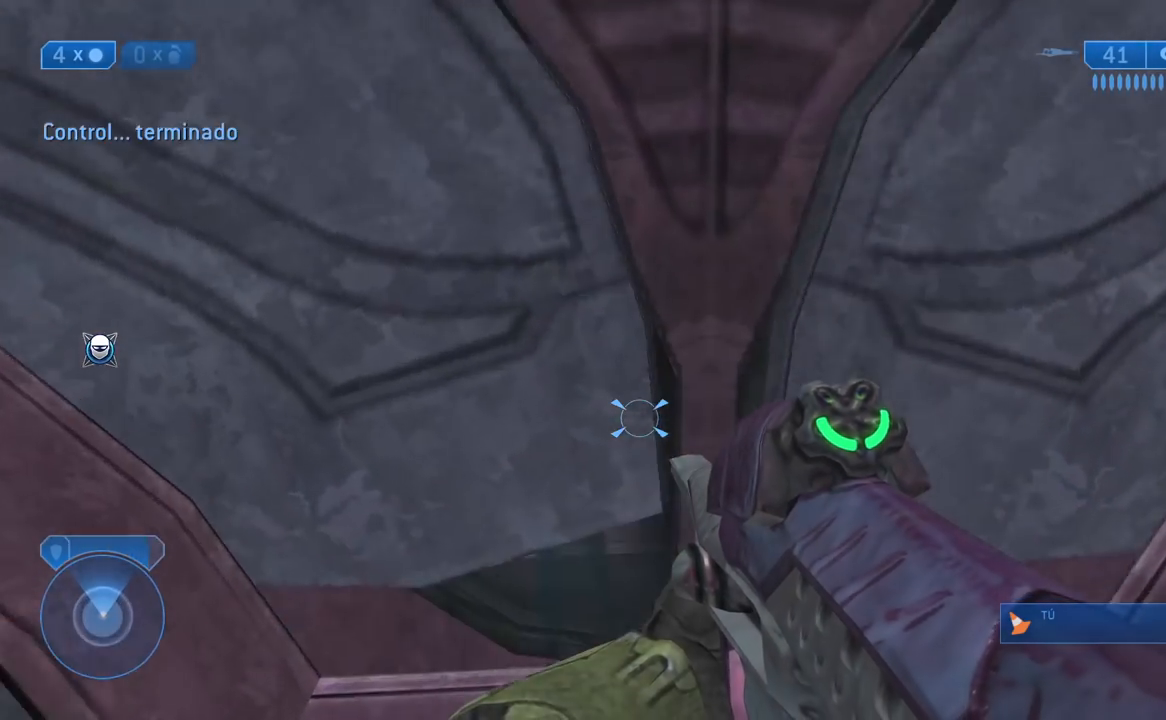
{"dt_ms": 500, "buttons": [], "left_stick": "up-left", "right_stick": "right", "button_events": []}
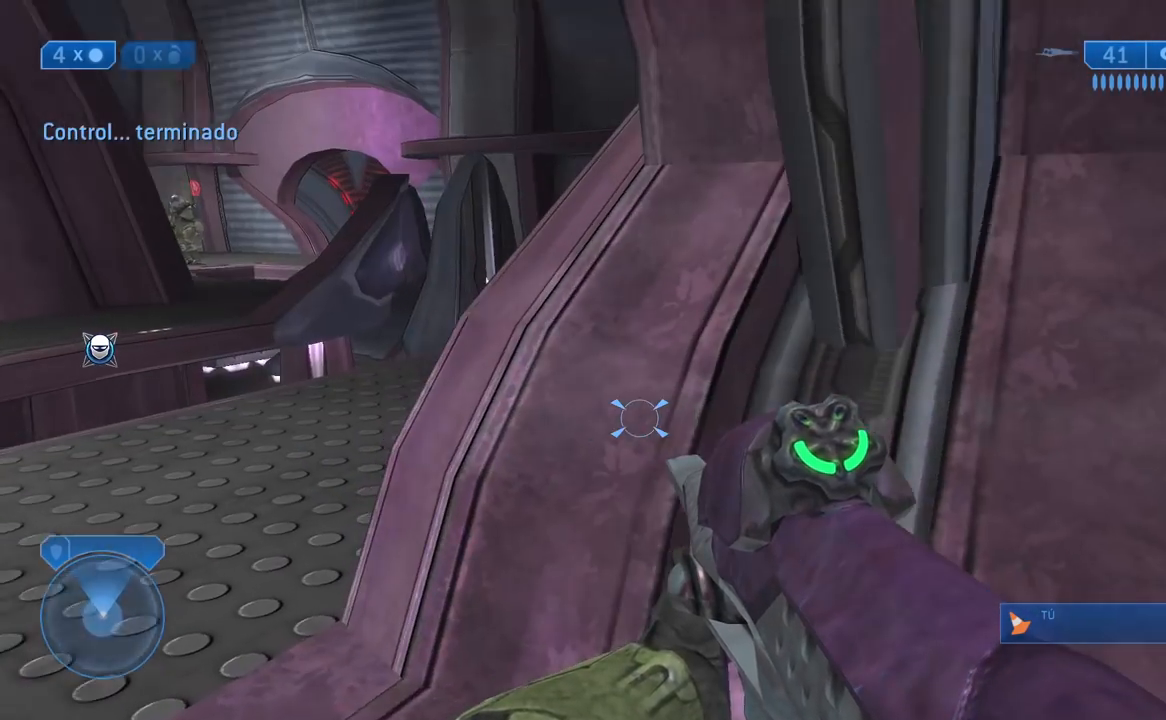
{"dt_ms": 500, "buttons": [], "left_stick": "up", "right_stick": "up-right", "button_events": []}
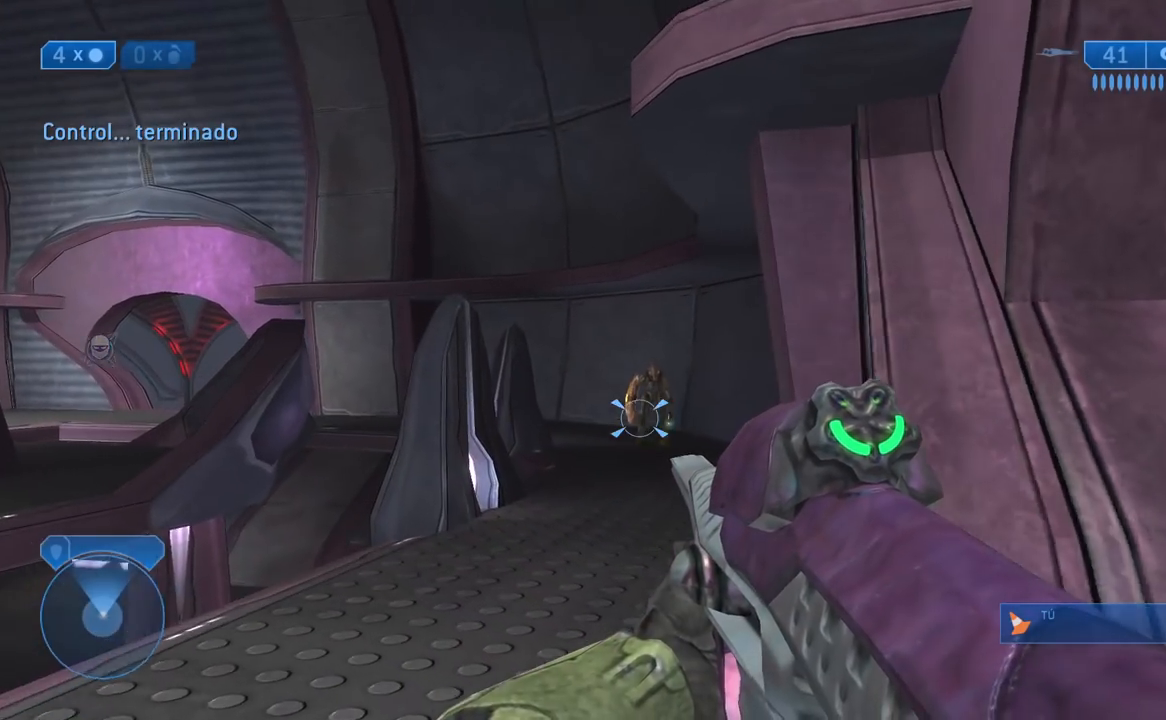
{"dt_ms": 500, "buttons": ["R2"], "left_stick": "up", "right_stick": "center", "button_events": [[467, "R2", "down"]]}
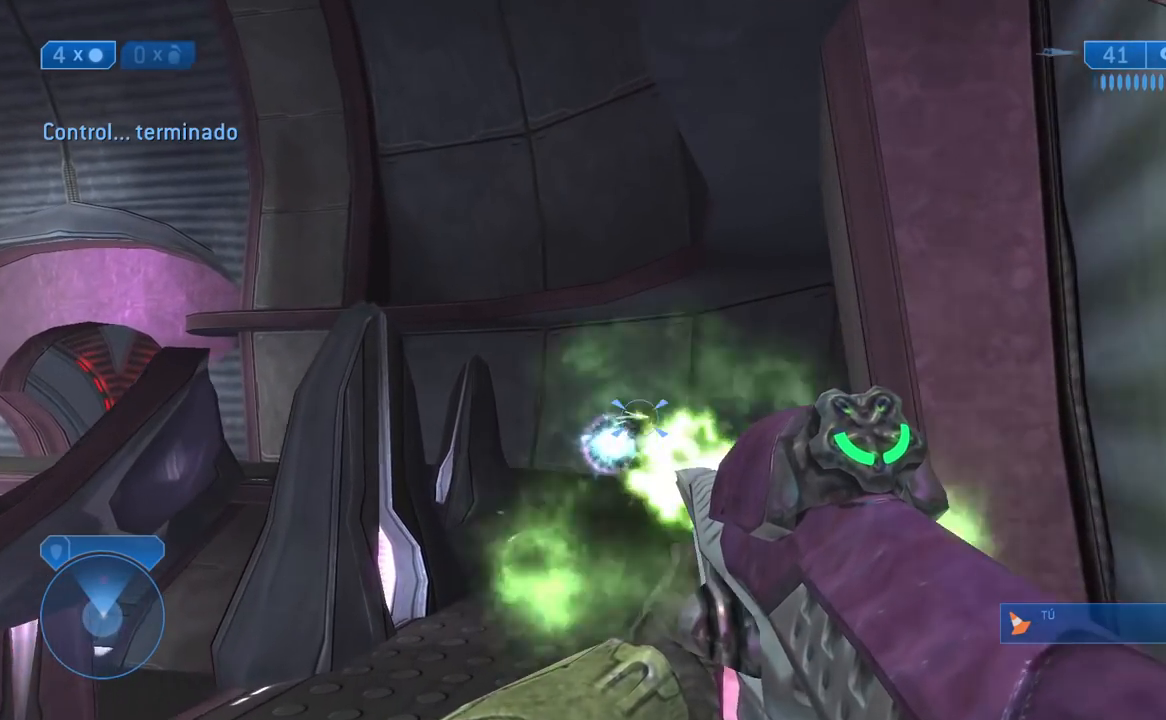
{"dt_ms": 500, "buttons": [], "left_stick": "up-left", "right_stick": "left", "button_events": [[117, "R2", "up"]]}
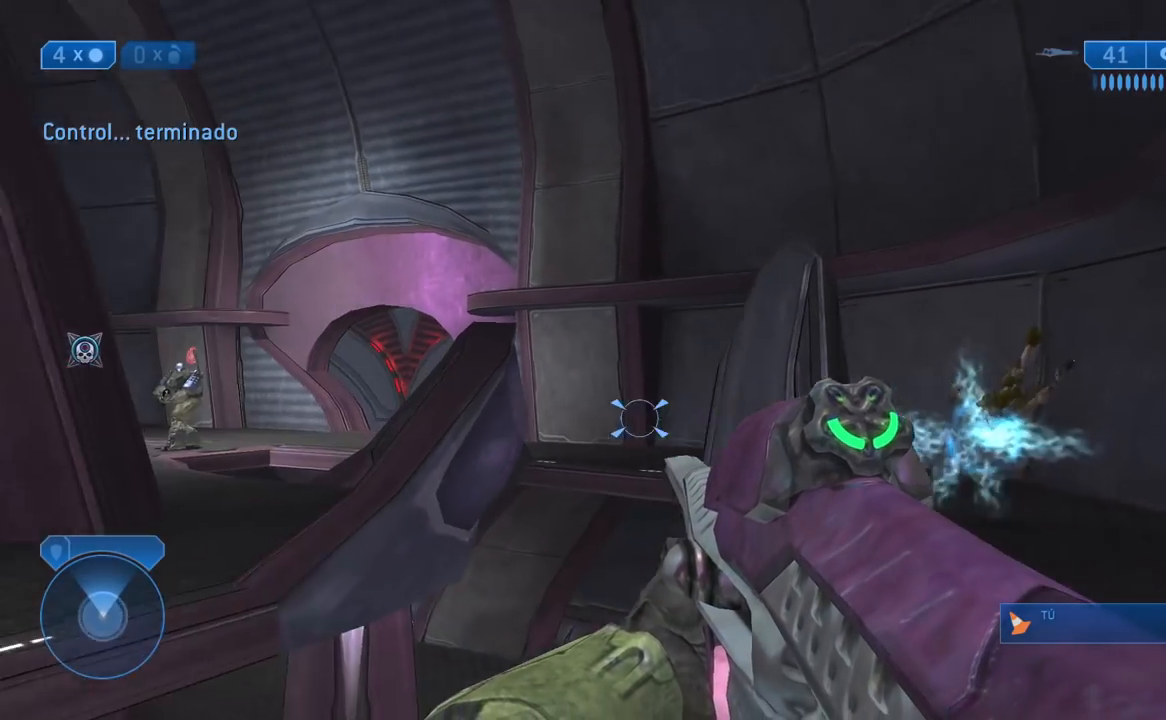
{"dt_ms": 500, "buttons": [], "left_stick": "up-left", "right_stick": "center", "button_events": []}
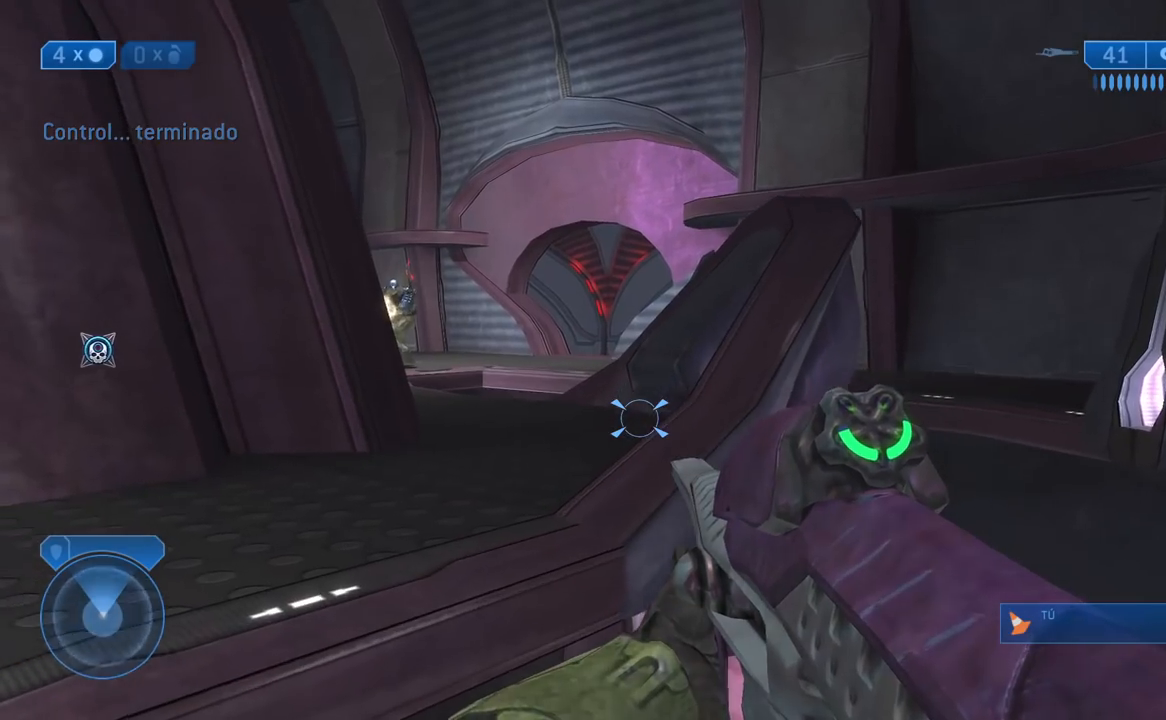
{"dt_ms": 500, "buttons": [], "left_stick": "up-left", "right_stick": "center", "button_events": [[233, "X", "down"], [283, "X", "up"]]}
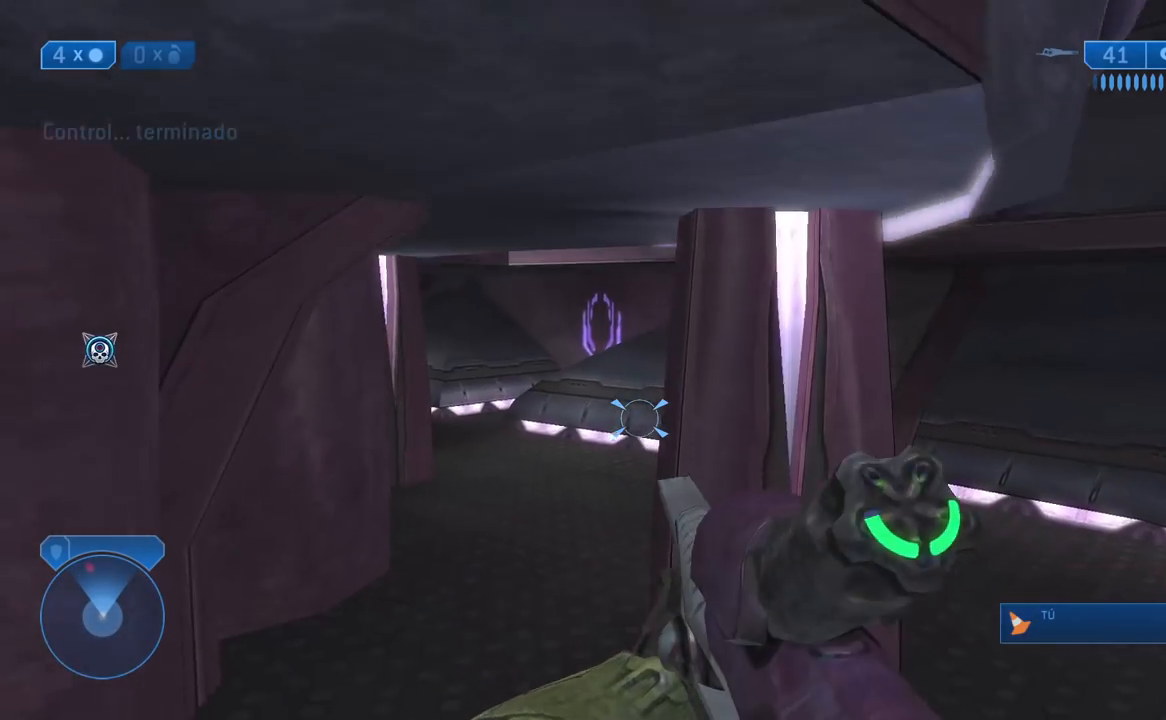
{"dt_ms": 500, "buttons": [], "left_stick": "center", "right_stick": "center", "button_events": [[217, "START", "down"], [383, "START", "up"]]}
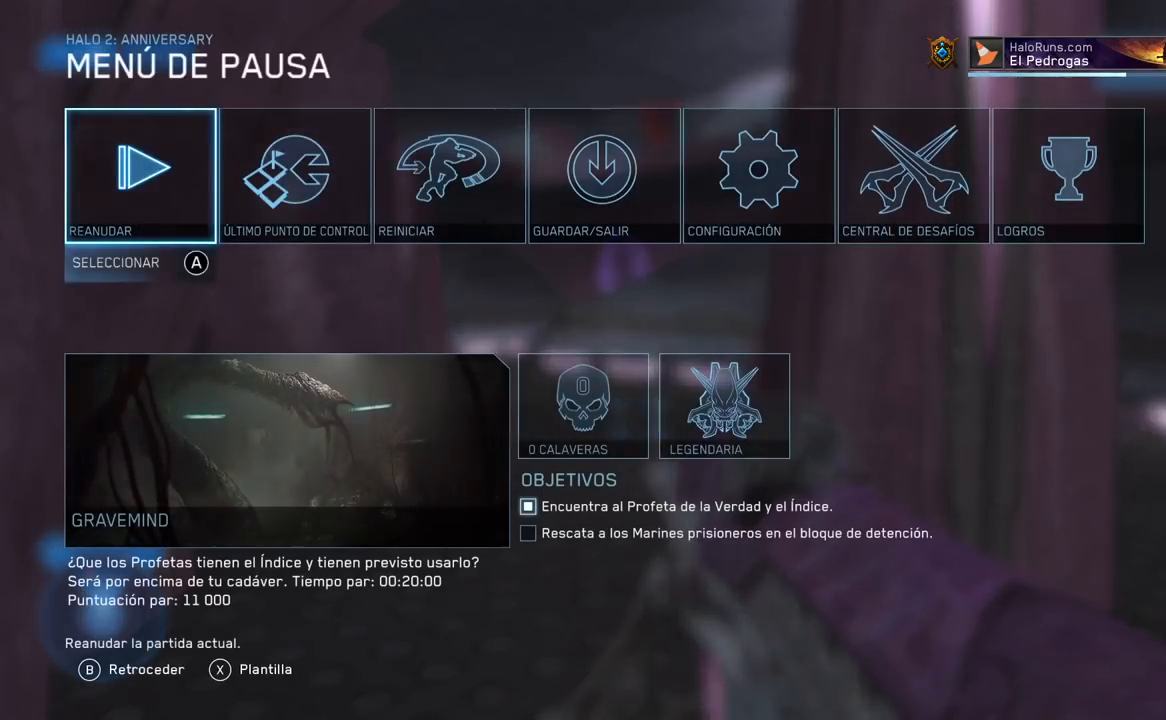
{"dt_ms": 500, "buttons": [], "left_stick": "center", "right_stick": "center", "button_events": [[150, "A", "down"], [217, "A", "up"], [383, "A", "down"], [467, "A", "up"]]}
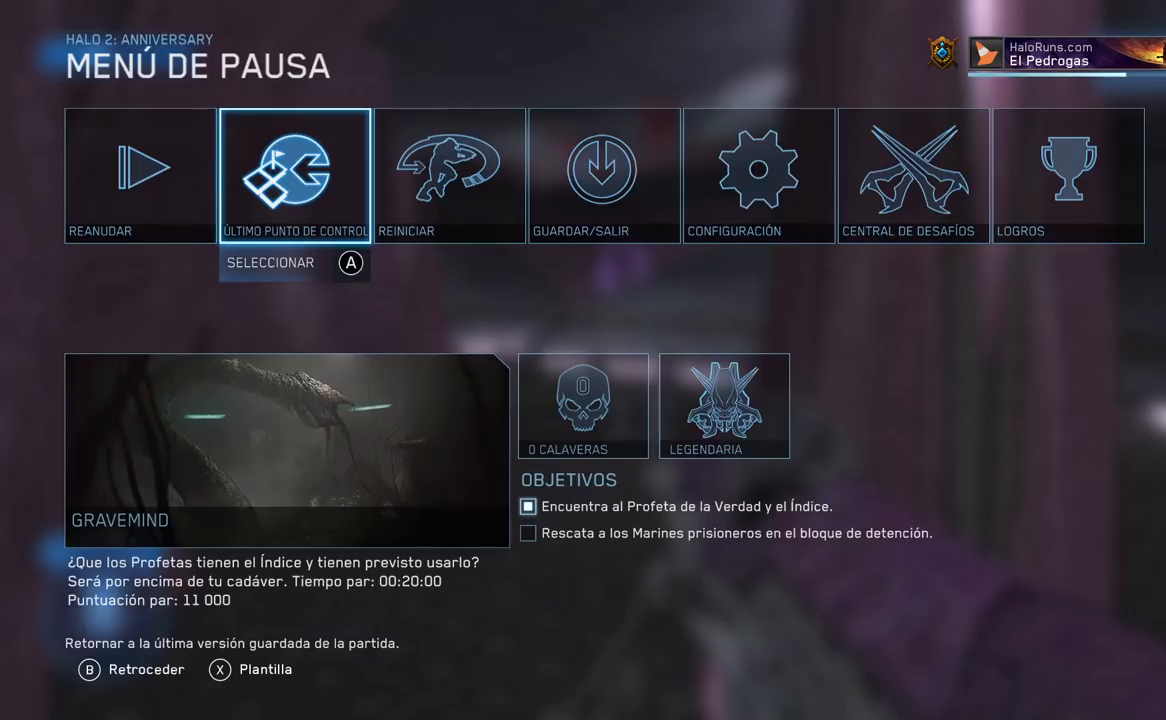
{"dt_ms": 500, "buttons": [], "left_stick": "up-left", "right_stick": "up-left", "button_events": []}
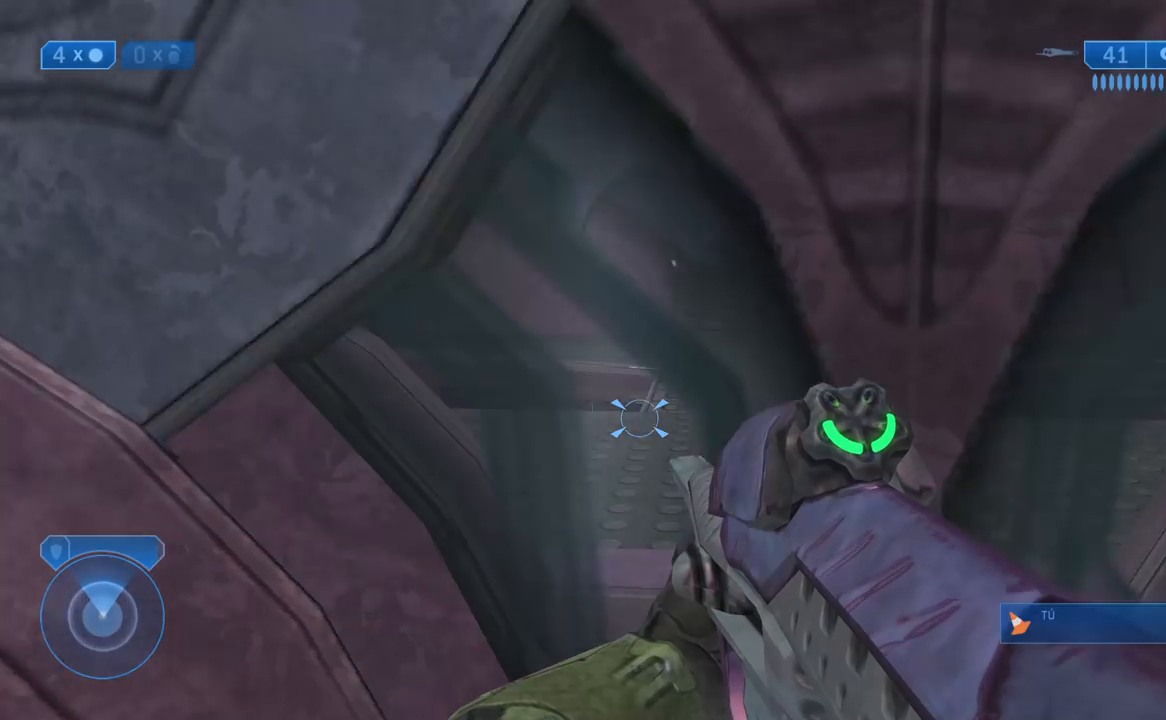
{"dt_ms": 500, "buttons": [], "left_stick": "left", "right_stick": "right", "button_events": []}
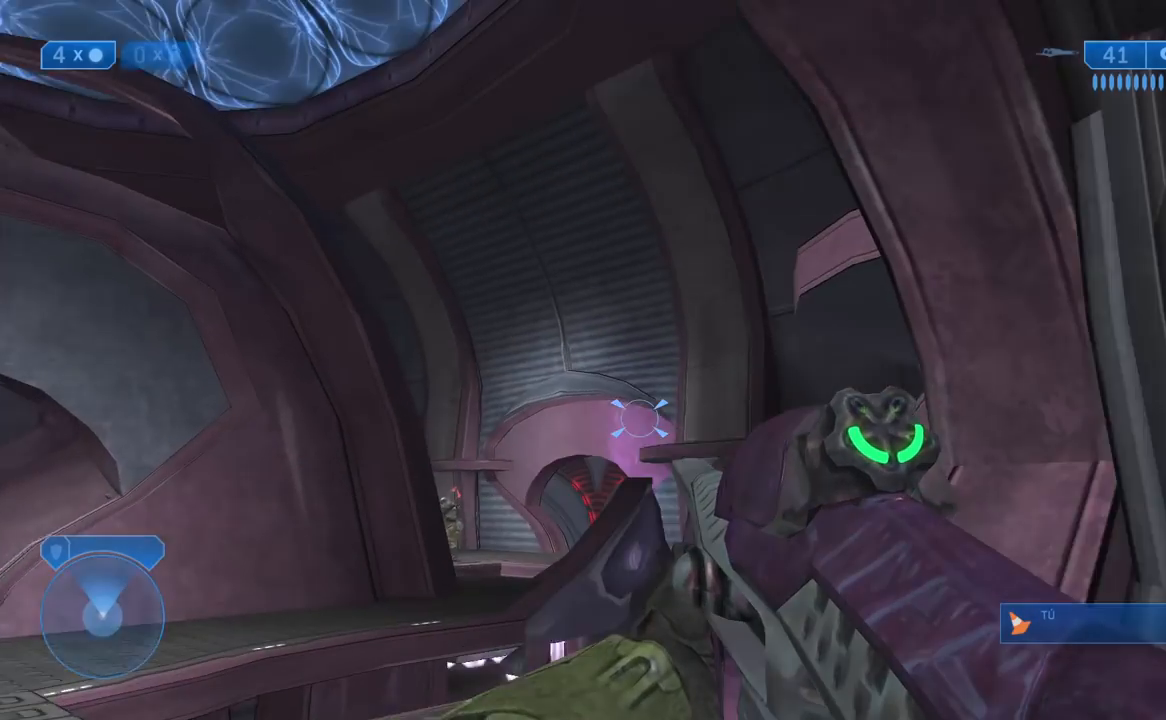
{"dt_ms": 500, "buttons": [], "left_stick": "left", "right_stick": "down", "button_events": []}
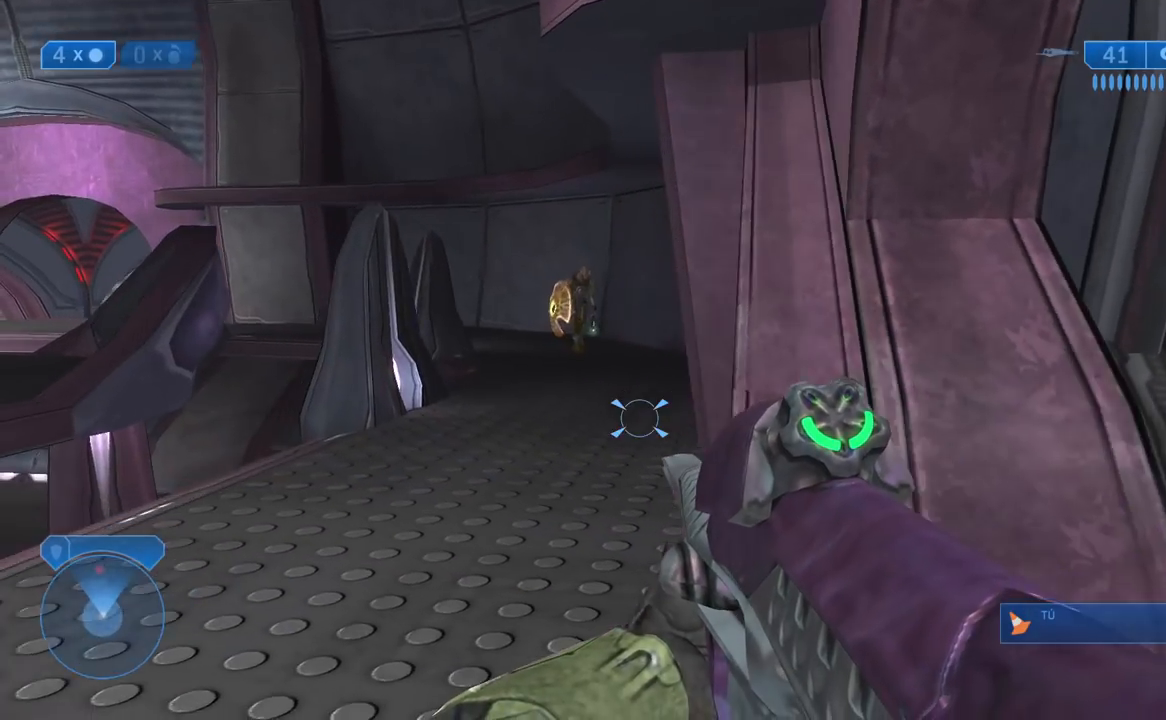
{"dt_ms": 500, "buttons": [], "left_stick": "up-left", "right_stick": "center", "button_events": []}
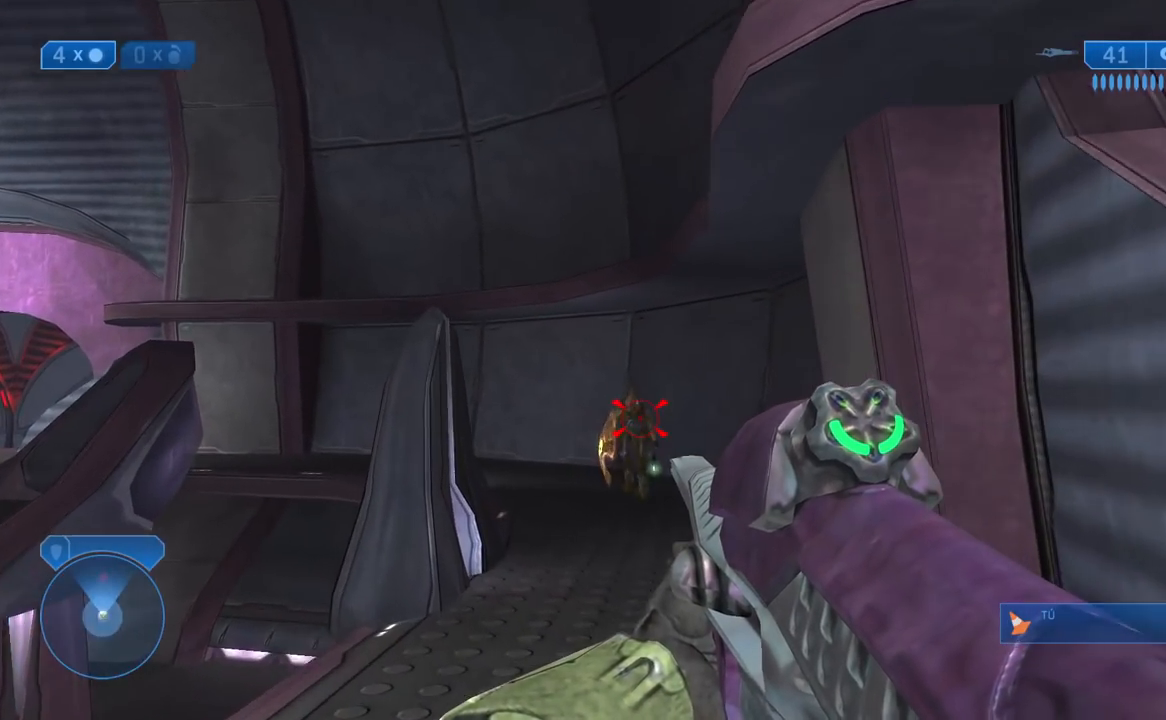
{"dt_ms": 500, "buttons": [], "left_stick": "up-left", "right_stick": "left", "button_events": [[50, "R2", "down"], [183, "R2", "up"]]}
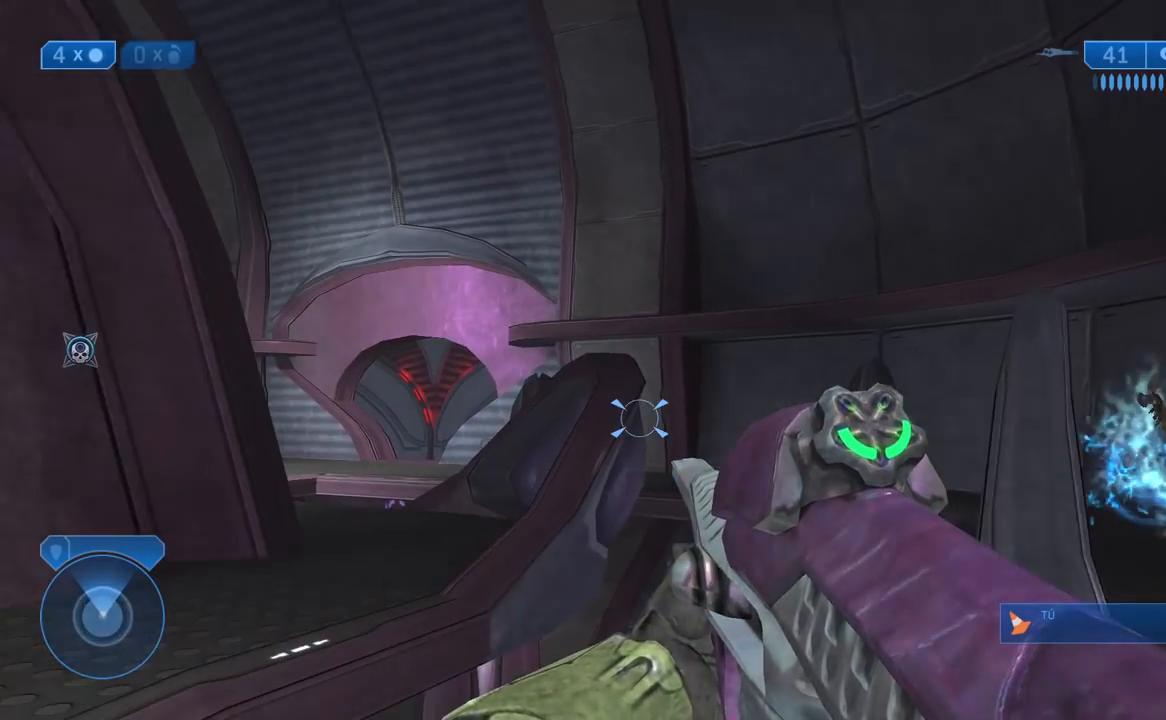
{"dt_ms": 500, "buttons": [], "left_stick": "up-left", "right_stick": "left", "button_events": [[200, "X", "down"], [267, "X", "up"]]}
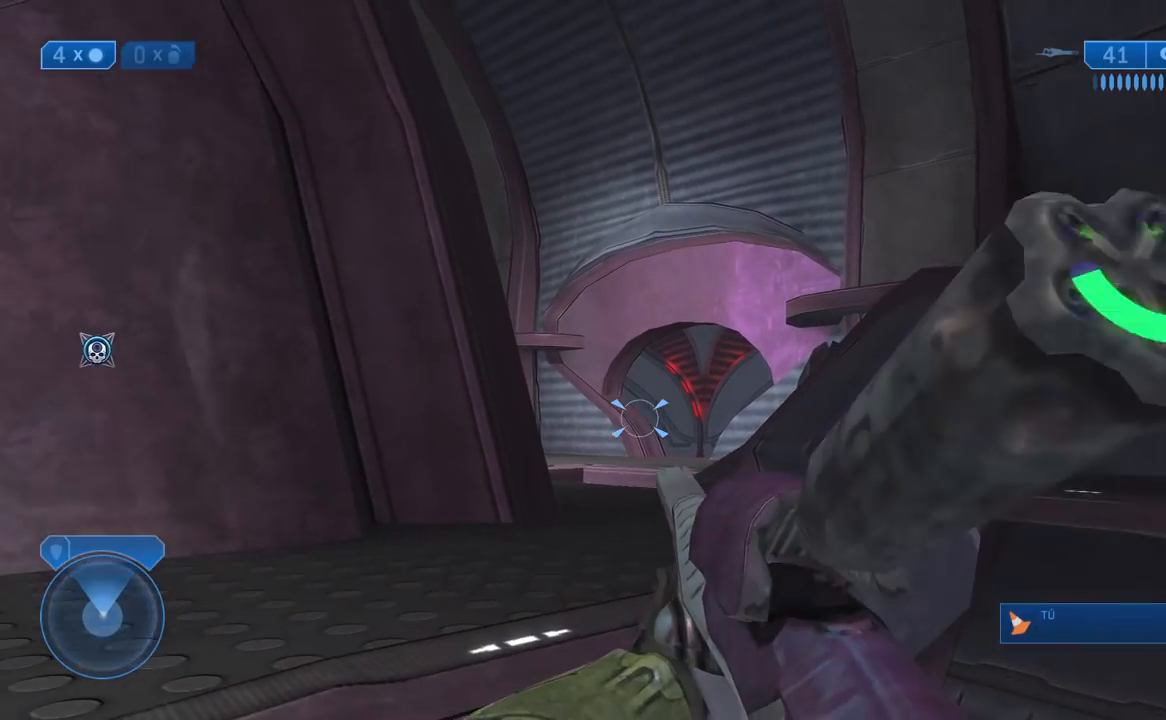
{"dt_ms": 500, "buttons": [], "left_stick": "up", "right_stick": "center", "button_events": []}
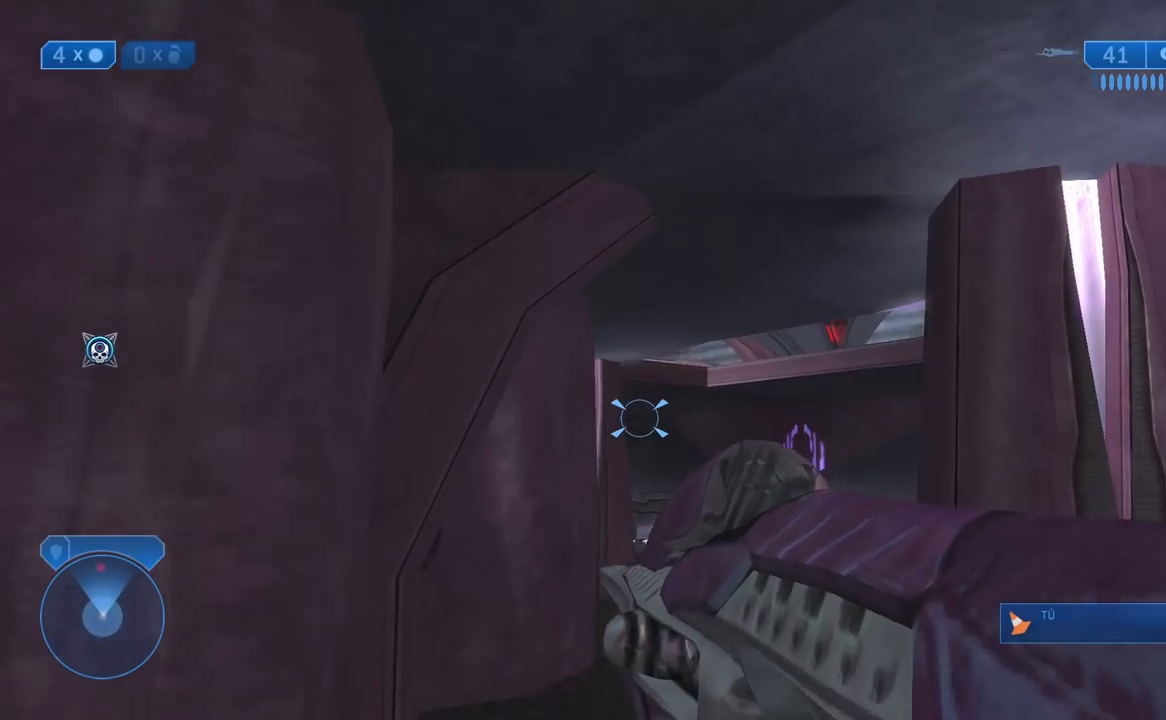
{"dt_ms": 500, "buttons": [], "left_stick": "up", "right_stick": "center", "button_events": []}
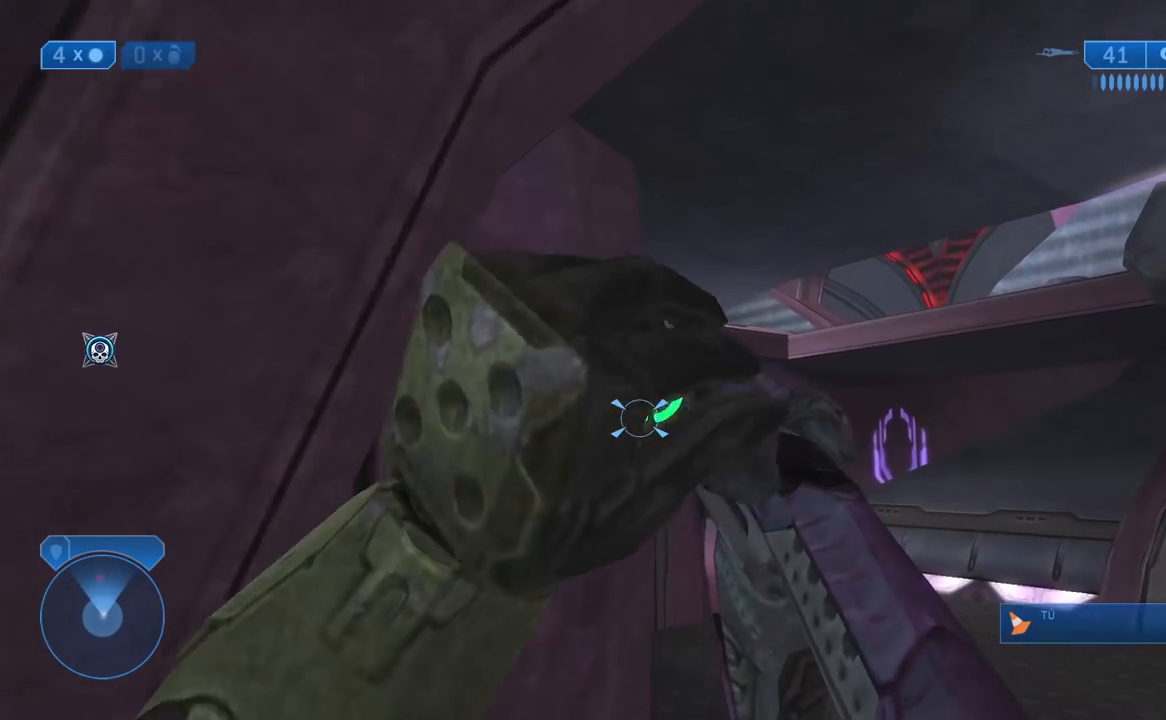
{"dt_ms": 500, "buttons": ["L1"], "left_stick": "up-right", "right_stick": "center", "button_events": [[433, "L1", "down"]]}